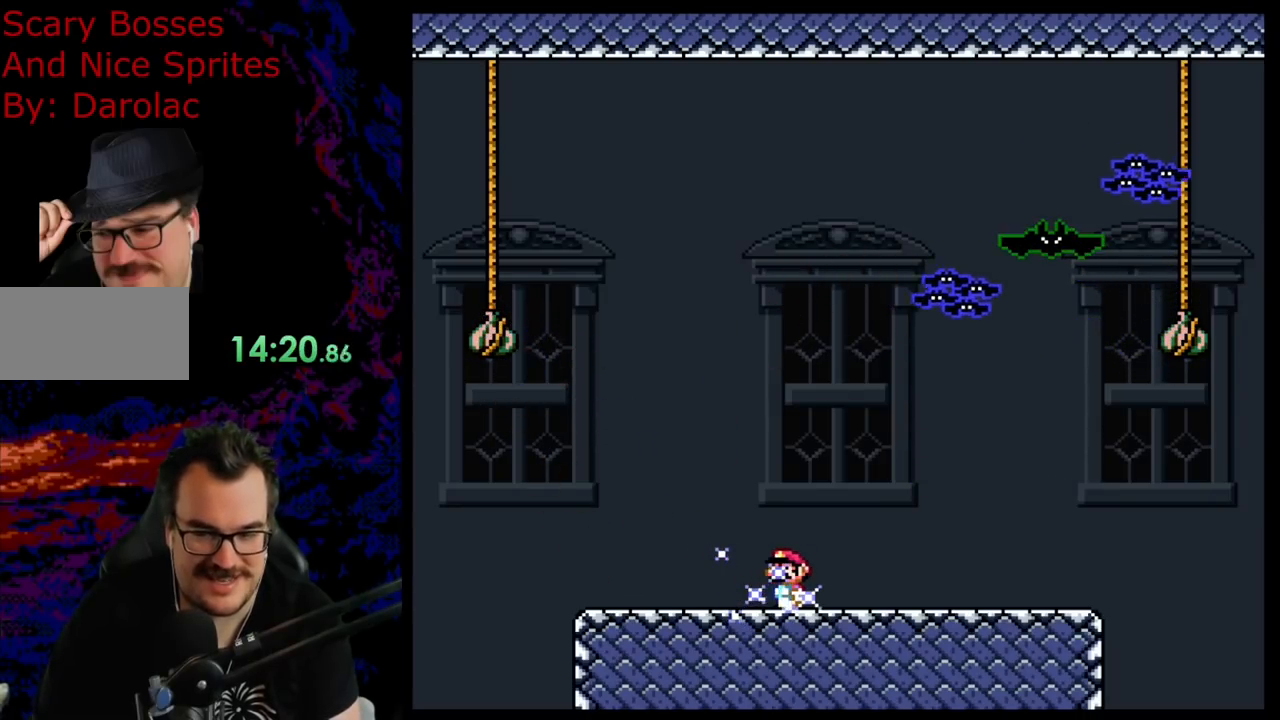
Gameplay with a controller (Nintendo layout); each line is a JSON object with the inputs held at the frame after it. "events" lists button and stick changes between this image and that frame as [ms after this image, input, new state], when the widget could be followed in between. Not read: L3 R3.
{"buttons": ["X", "DPAD_LEFT"], "events": [[117, "DPAD_LEFT", "down"], [250, "DPAD_LEFT", "up"], [333, "X", "down"], [333, "Y", "up"], [500, "DPAD_LEFT", "down"]]}
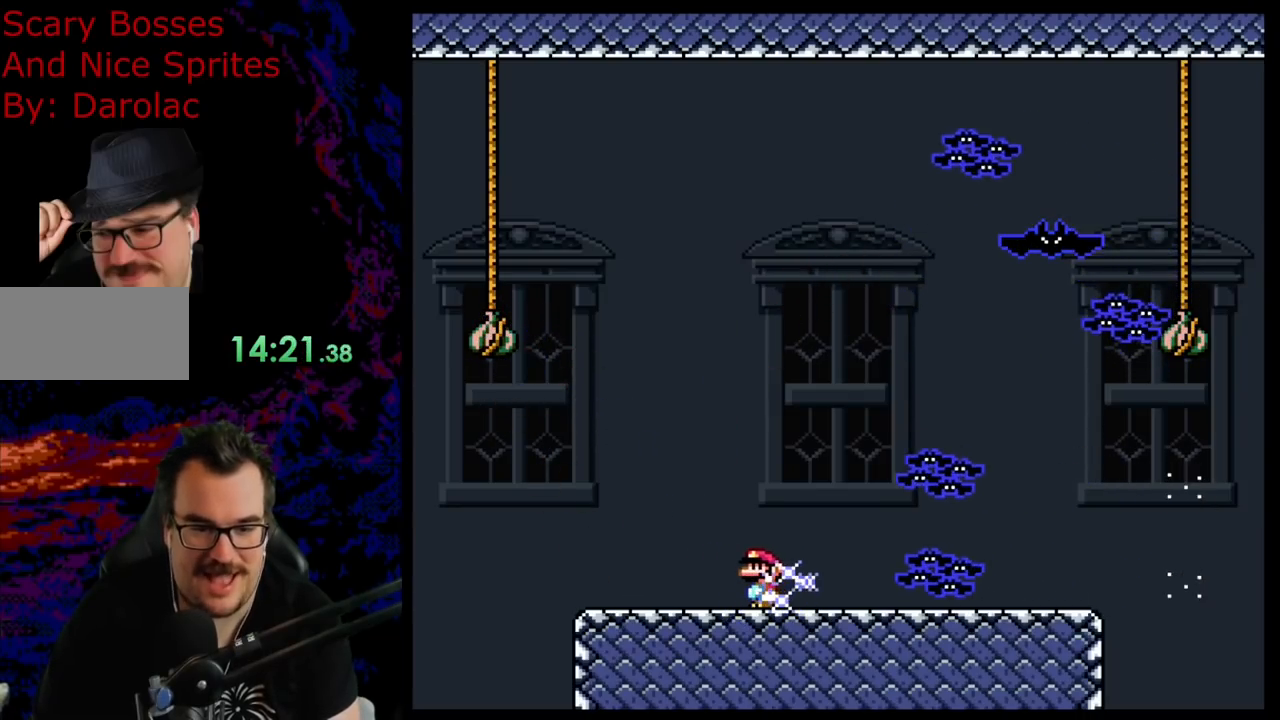
{"buttons": ["X"], "events": [[100, "A", "down"], [383, "DPAD_LEFT", "up"], [450, "A", "up"]]}
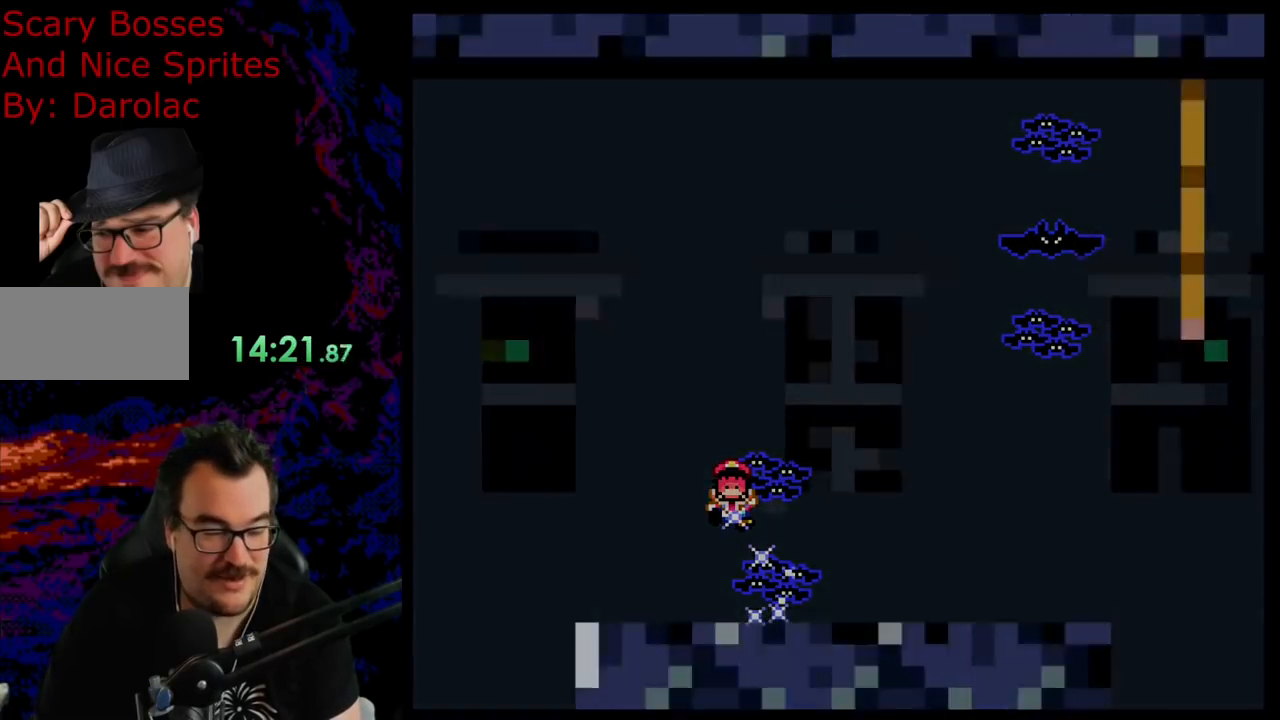
{"buttons": [], "events": [[33, "X", "up"]]}
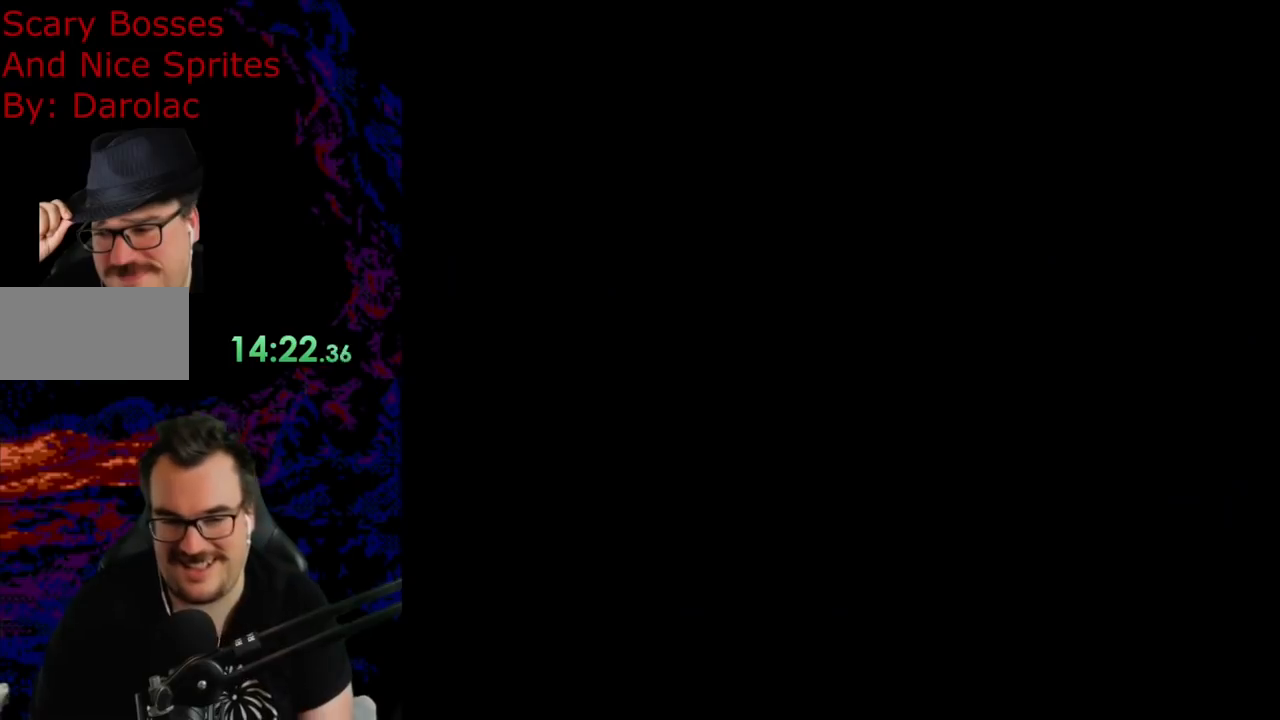
{"buttons": [], "events": []}
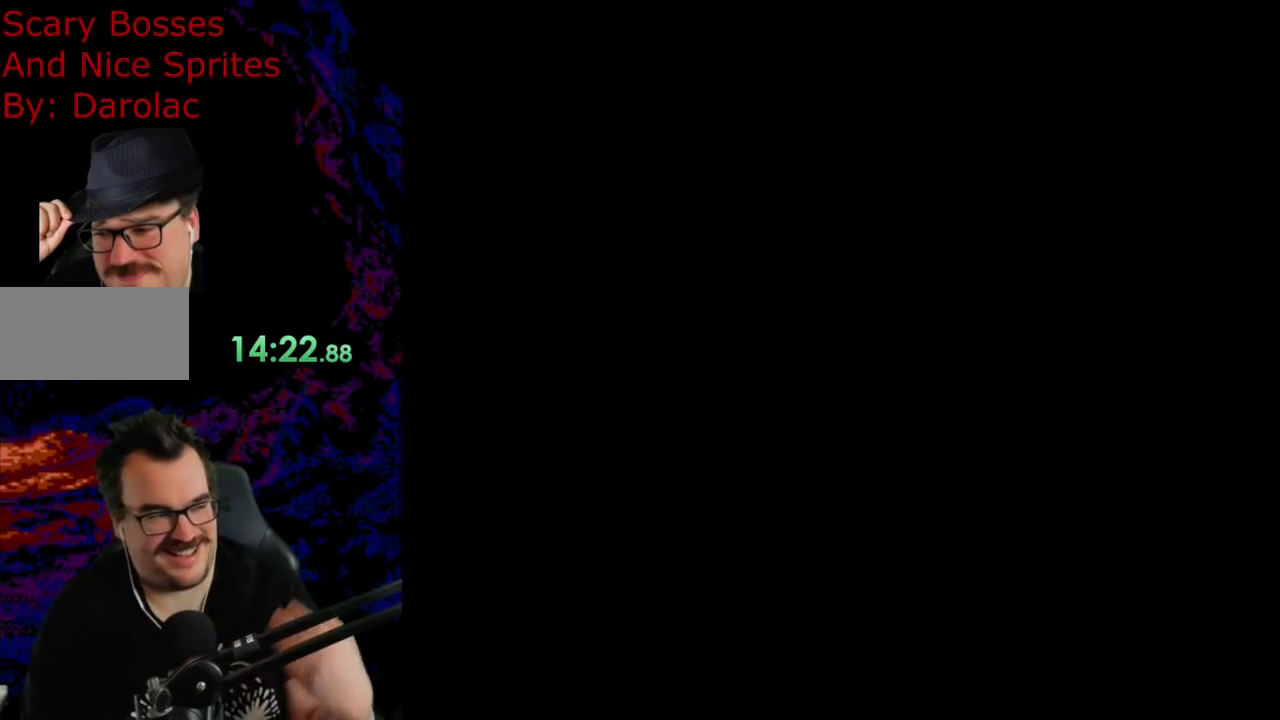
{"buttons": ["Y"], "events": [[250, "Y", "down"]]}
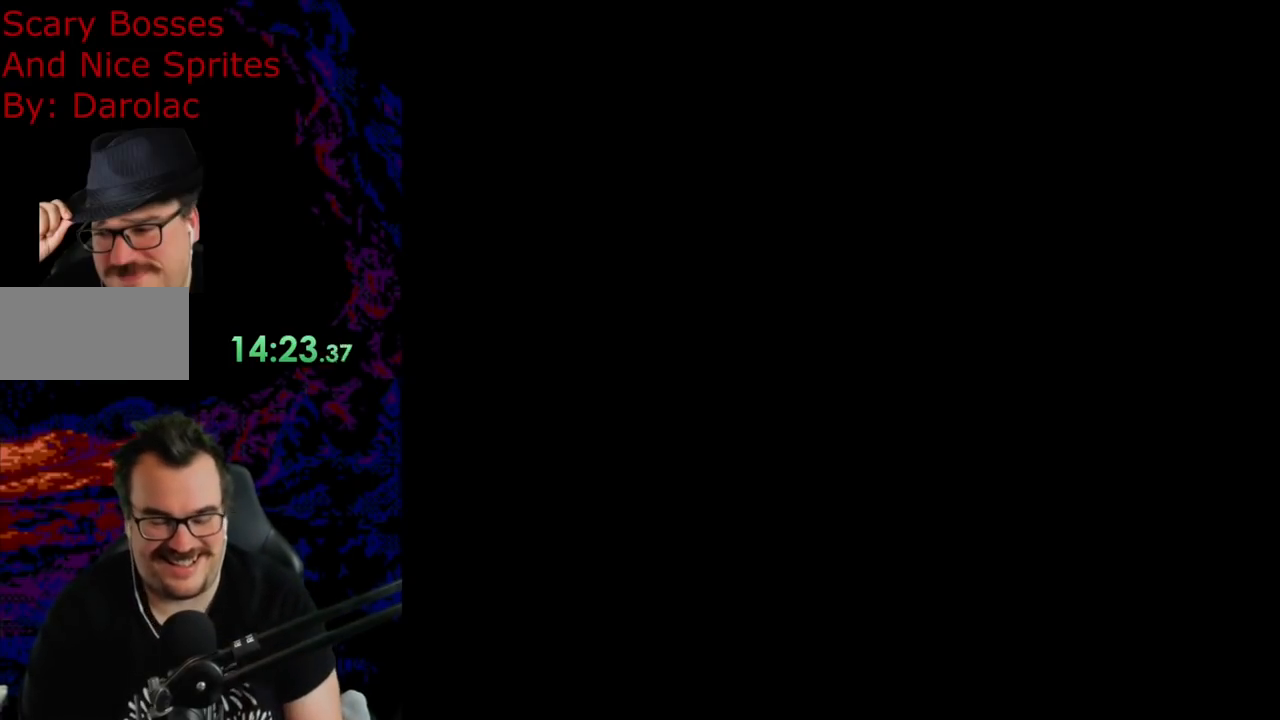
{"buttons": ["Y"], "events": []}
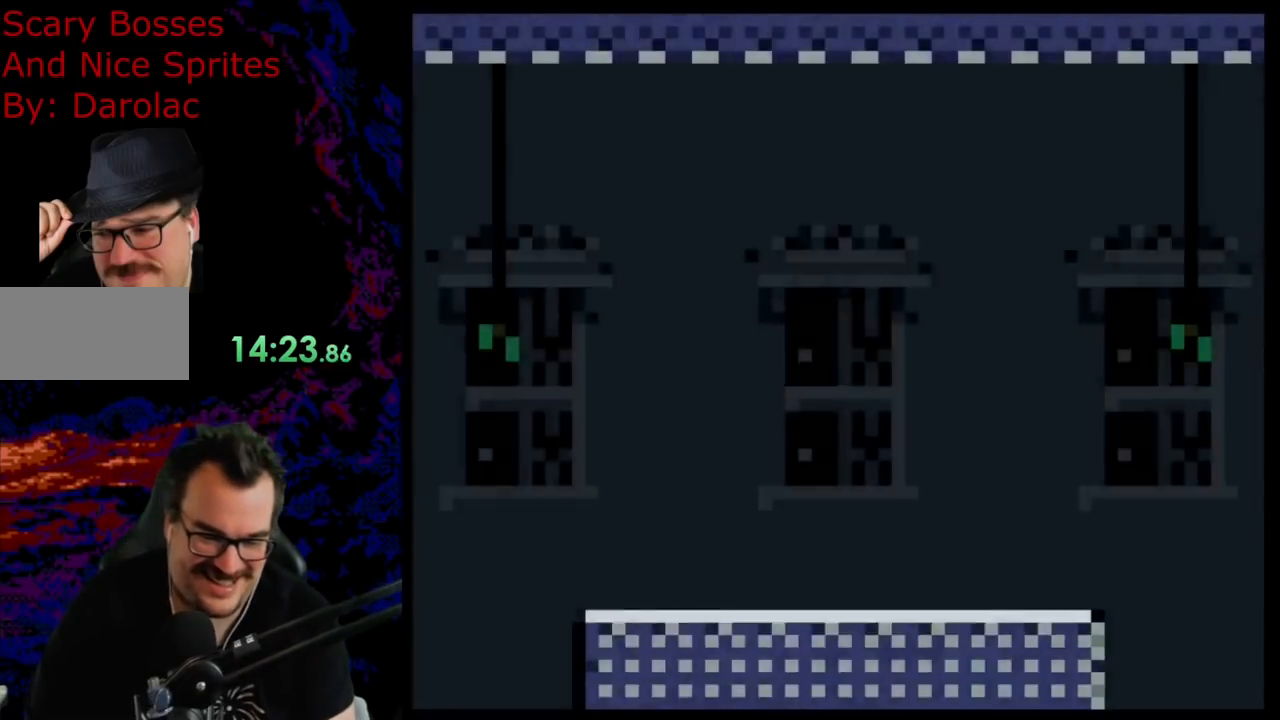
{"buttons": ["Y", "DPAD_LEFT"], "events": [[167, "DPAD_LEFT", "down"]]}
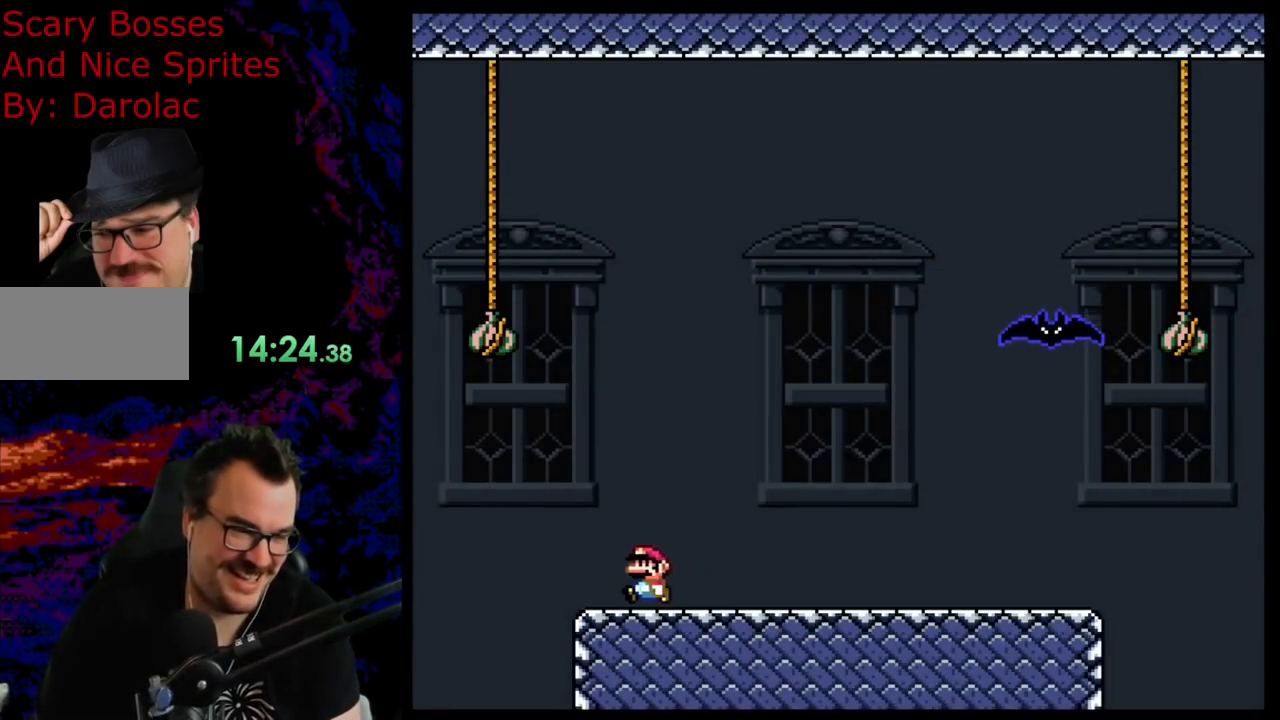
{"buttons": ["B", "Y", "DPAD_RIGHT"], "events": [[67, "B", "down"], [183, "DPAD_LEFT", "up"], [250, "DPAD_RIGHT", "down"]]}
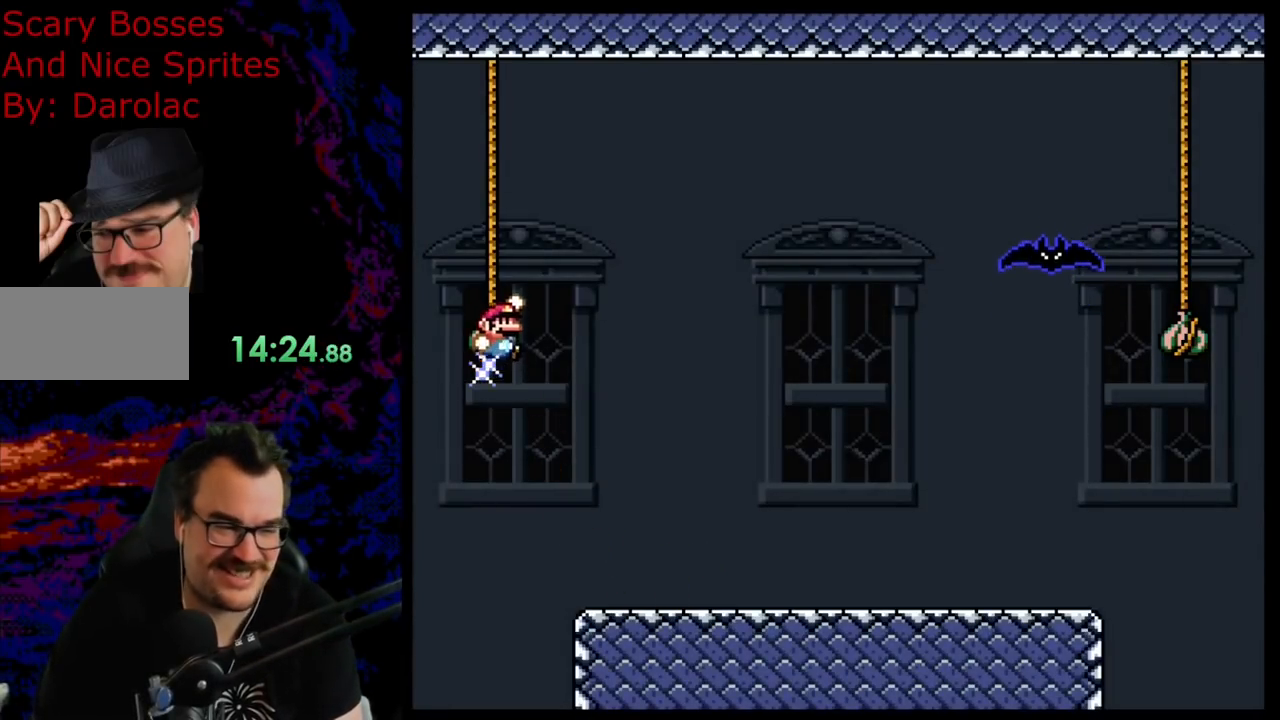
{"buttons": ["B", "Y", "DPAD_RIGHT"], "events": []}
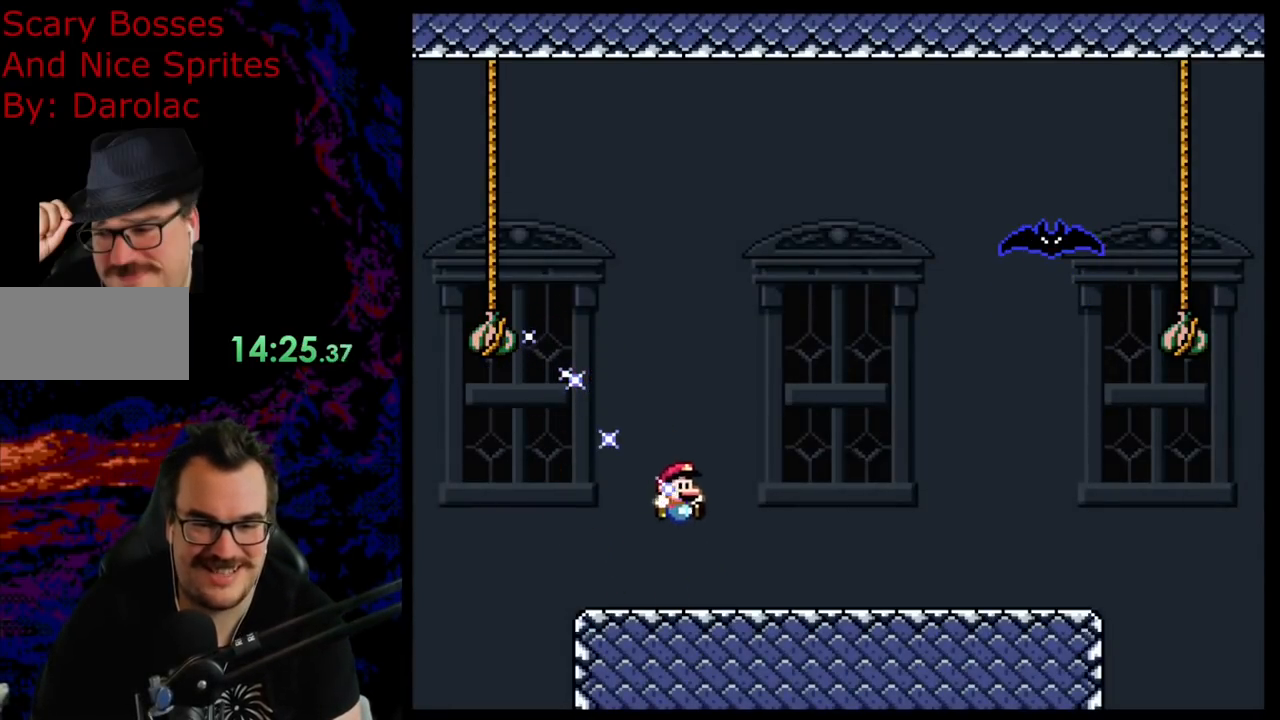
{"buttons": ["Y", "DPAD_LEFT"], "events": [[17, "B", "up"], [150, "DPAD_DOWN", "down"], [150, "DPAD_RIGHT", "up"], [167, "DPAD_DOWN", "up"], [167, "DPAD_LEFT", "down"], [300, "DPAD_LEFT", "up"], [450, "DPAD_LEFT", "down"]]}
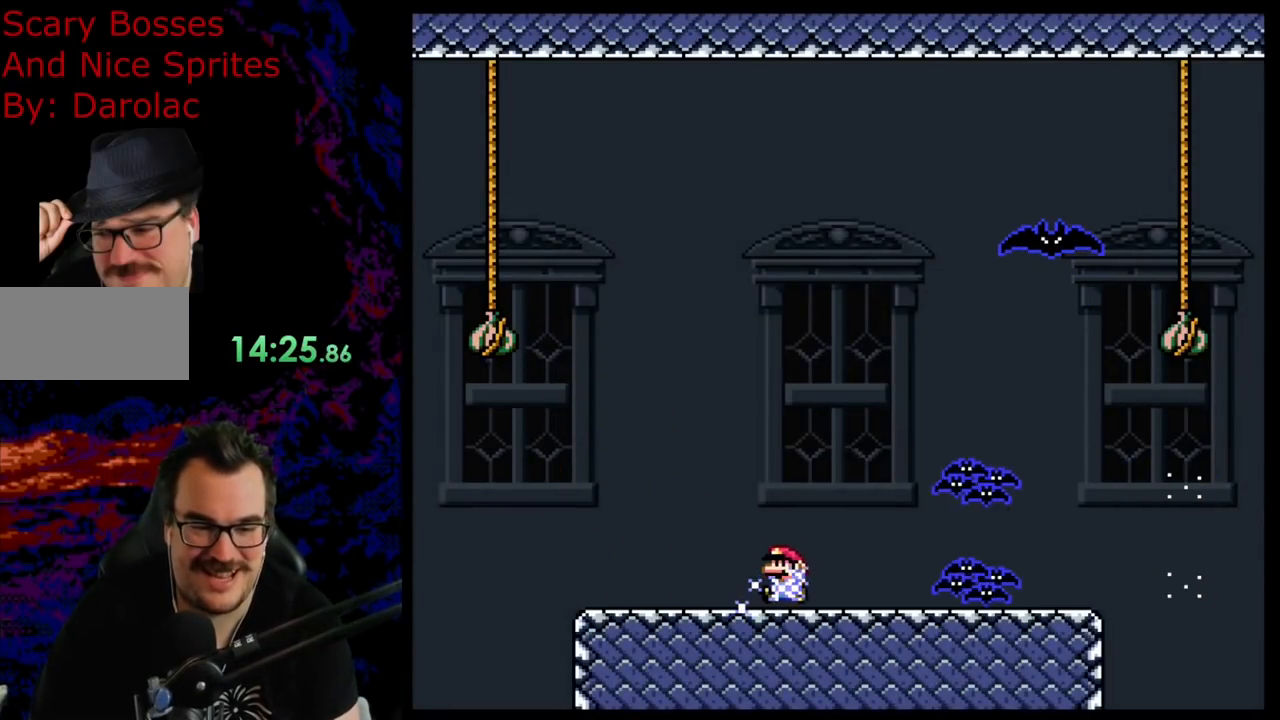
{"buttons": ["B", "Y", "DPAD_RIGHT"], "events": [[17, "B", "down"], [333, "DPAD_LEFT", "up"], [350, "DPAD_RIGHT", "down"]]}
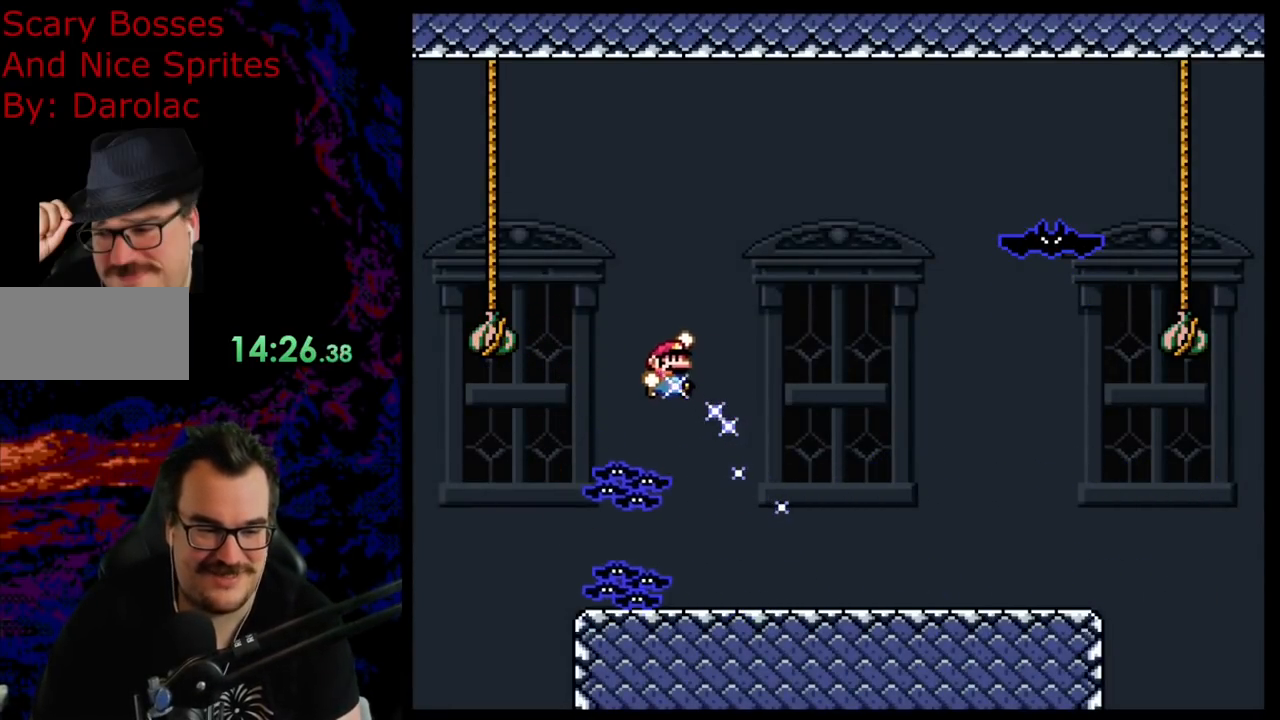
{"buttons": ["Y"], "events": [[133, "B", "up"], [133, "DPAD_RIGHT", "up"], [300, "DPAD_LEFT", "down"], [450, "DPAD_LEFT", "up"]]}
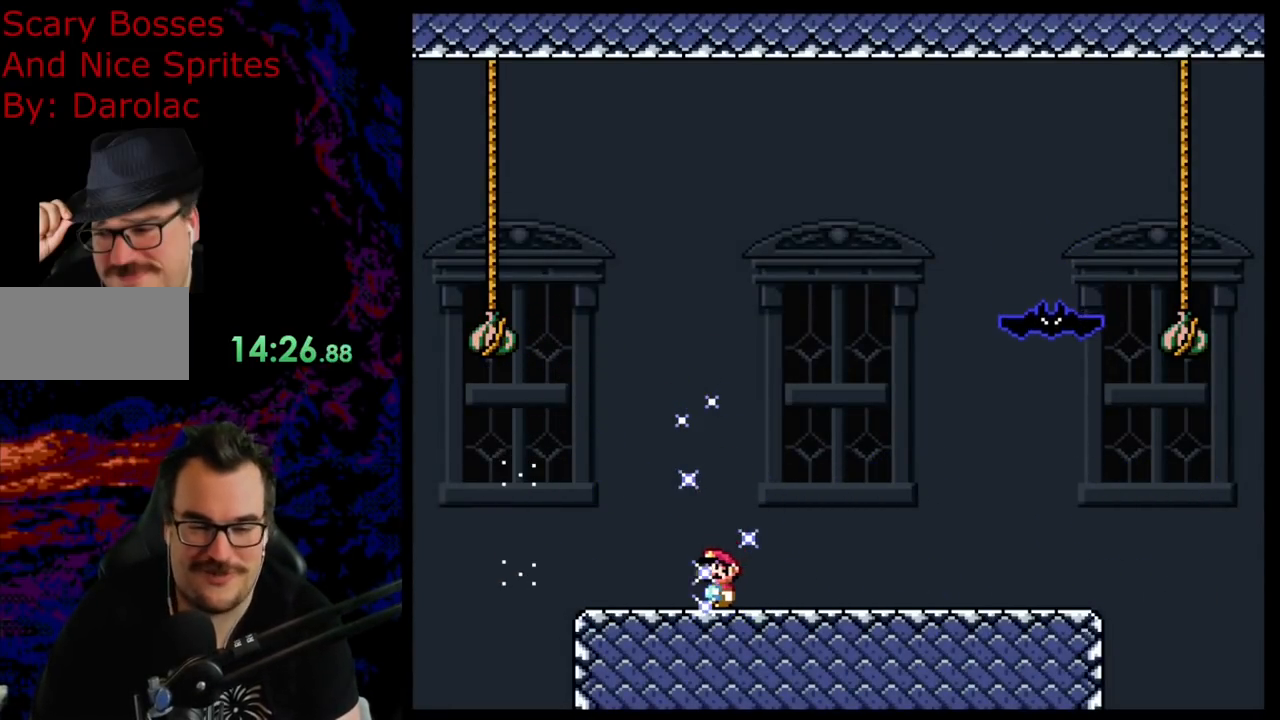
{"buttons": ["Y", "DPAD_RIGHT"], "events": [[83, "DPAD_UP", "down"], [250, "DPAD_UP", "up"], [500, "DPAD_RIGHT", "down"]]}
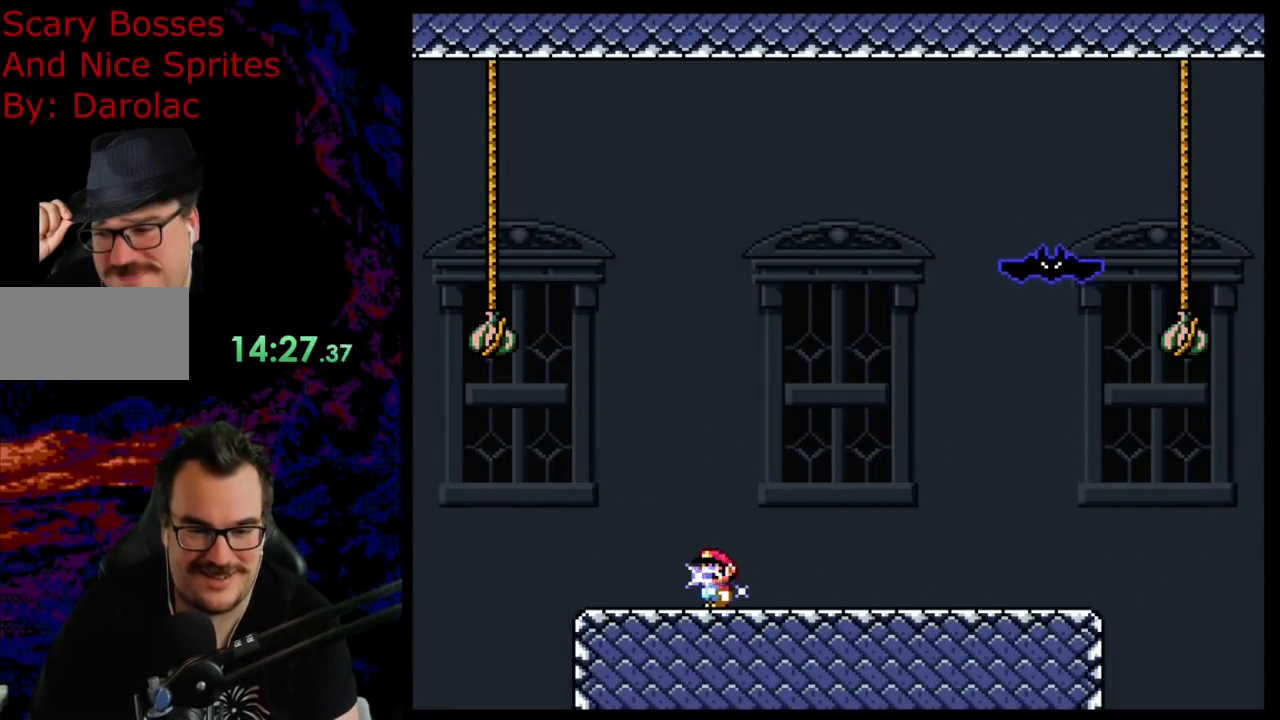
{"buttons": ["Y", "DPAD_UP"], "events": [[133, "DPAD_RIGHT", "up"], [333, "DPAD_UP", "down"]]}
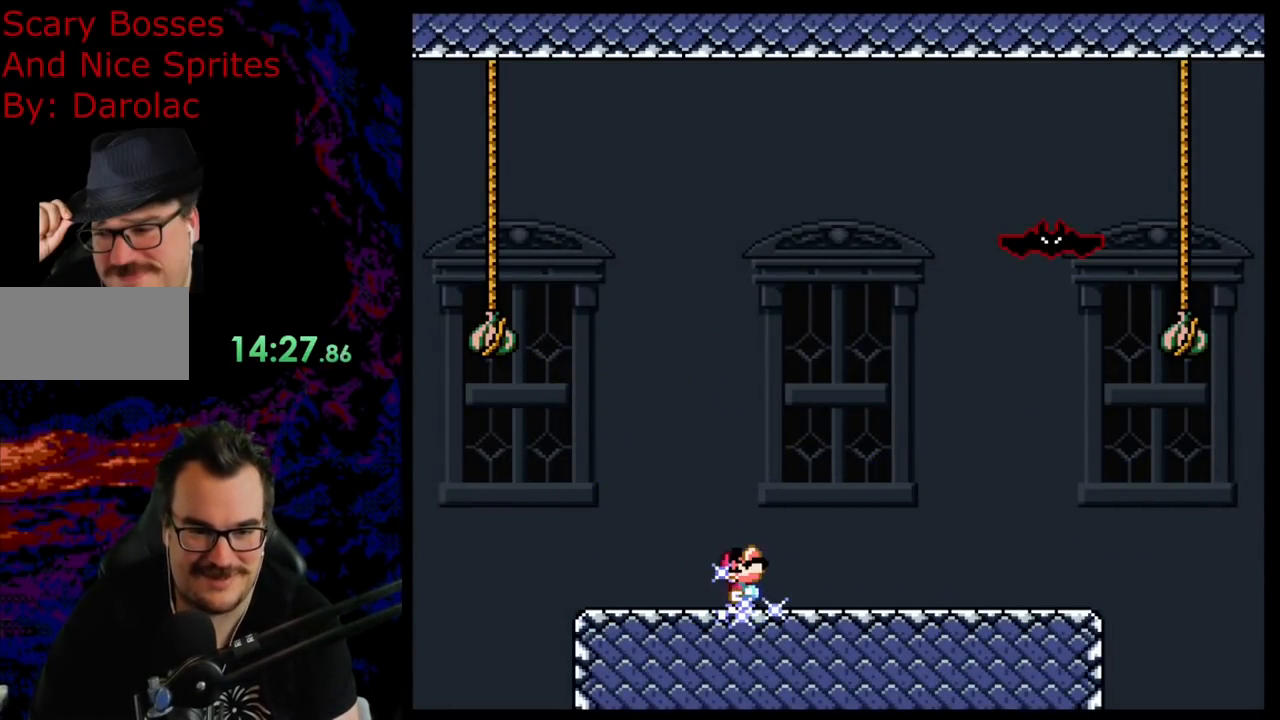
{"buttons": ["Y"], "events": [[17, "DPAD_UP", "up"]]}
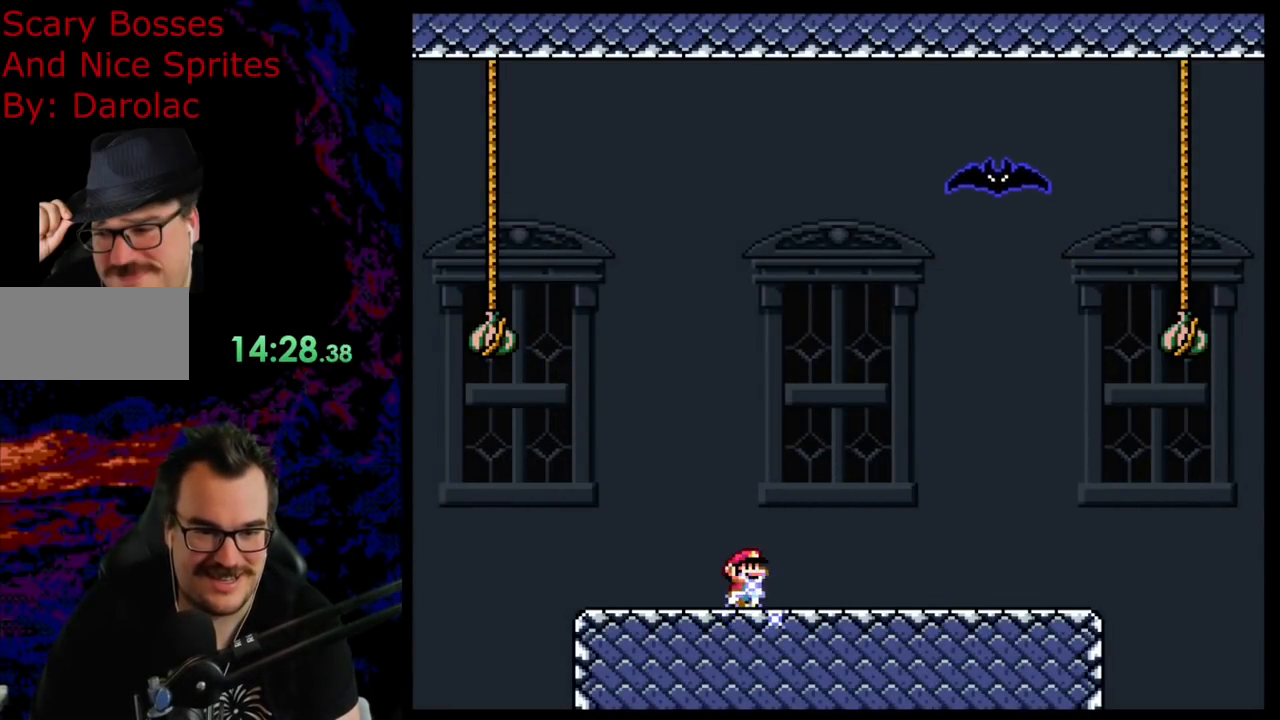
{"buttons": ["Y", "DPAD_RIGHT"], "events": [[117, "DPAD_RIGHT", "down"]]}
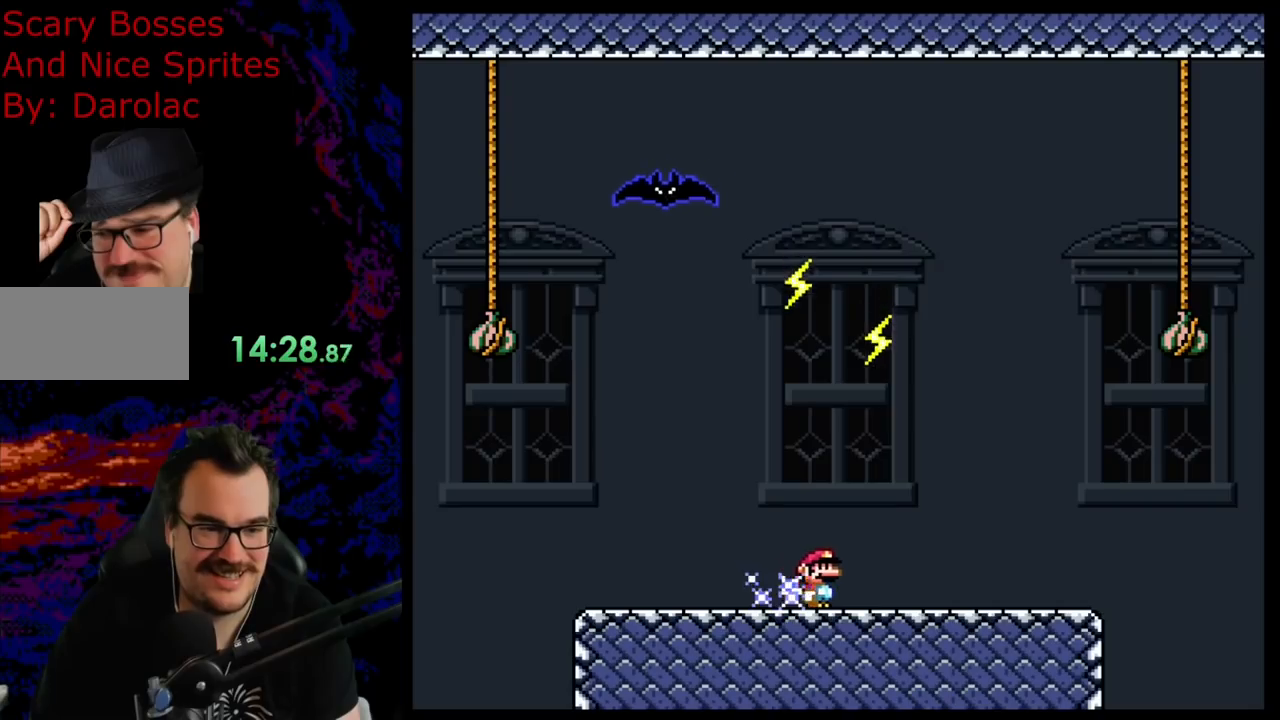
{"buttons": ["Y", "DPAD_LEFT"], "events": [[250, "B", "down"], [417, "B", "up"], [500, "DPAD_LEFT", "down"], [500, "DPAD_RIGHT", "up"]]}
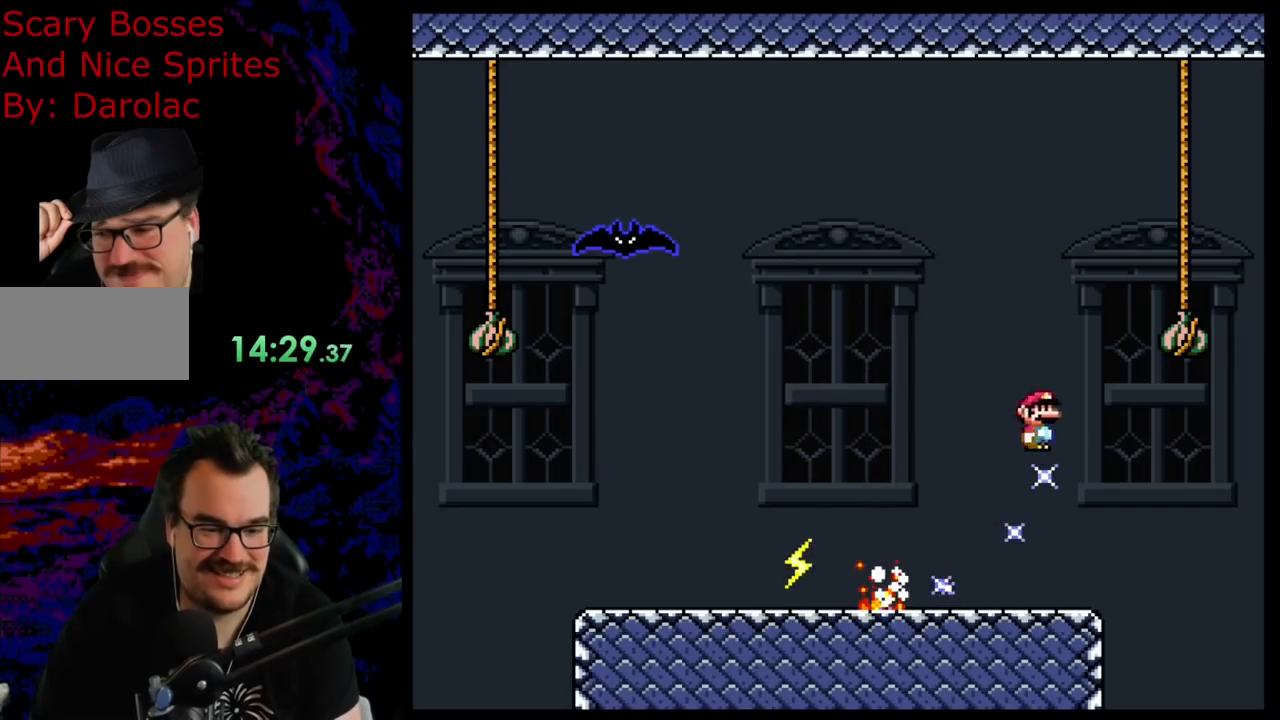
{"buttons": ["Y"], "events": [[250, "DPAD_LEFT", "up"], [350, "DPAD_RIGHT", "down"], [467, "DPAD_RIGHT", "up"]]}
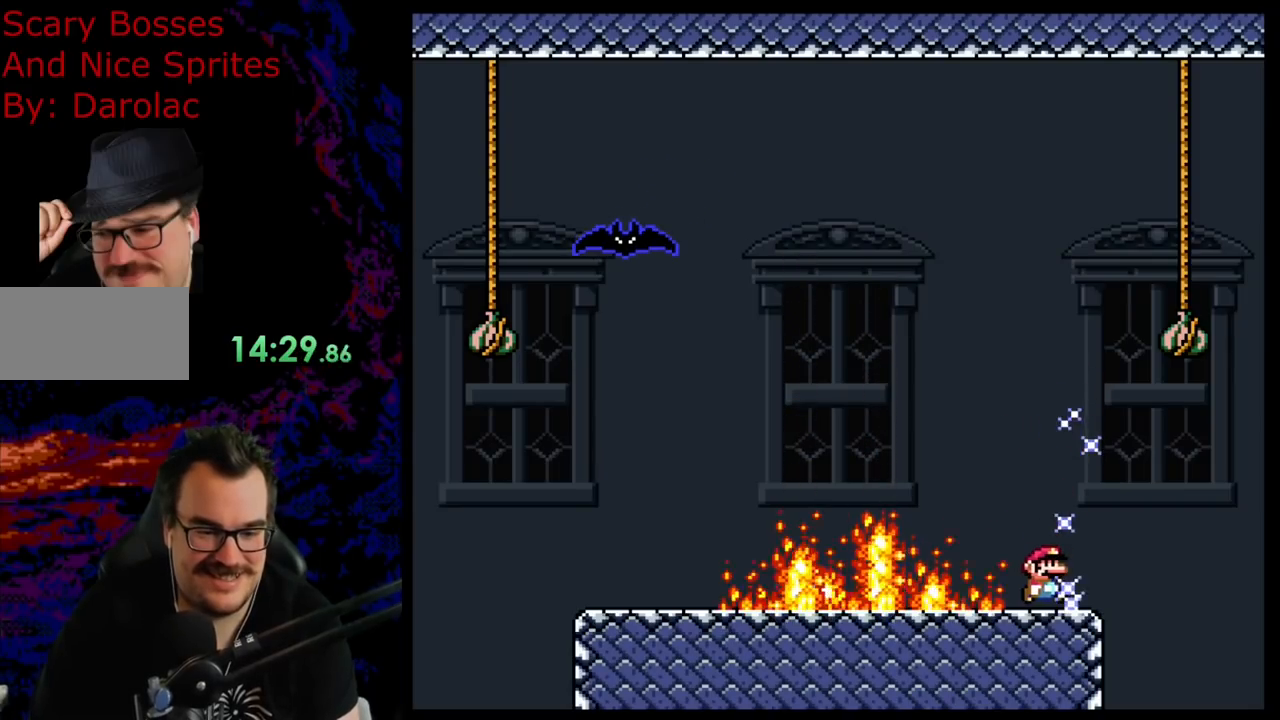
{"buttons": ["Y", "DPAD_UP"], "events": [[317, "DPAD_UP", "down"], [450, "DPAD_UP", "up"], [500, "DPAD_UP", "down"]]}
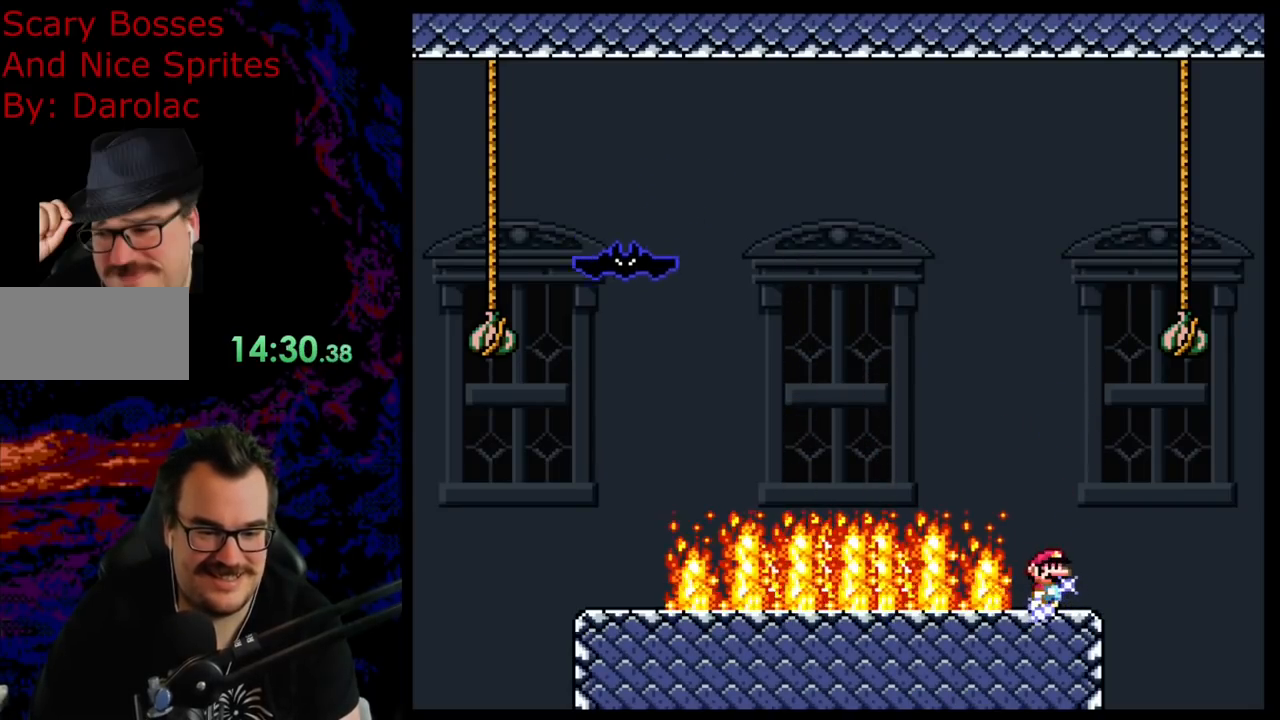
{"buttons": ["Y"], "events": [[183, "DPAD_UP", "up"]]}
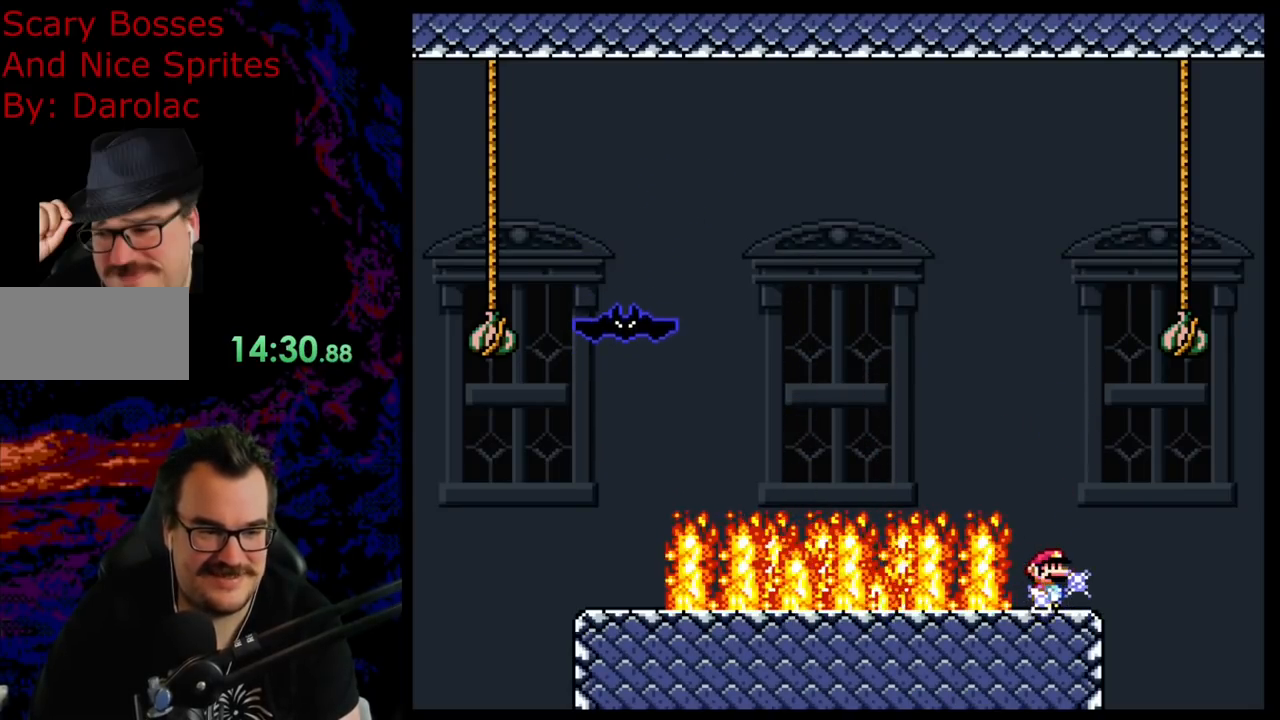
{"buttons": ["X"], "events": [[67, "X", "down"], [83, "Y", "up"]]}
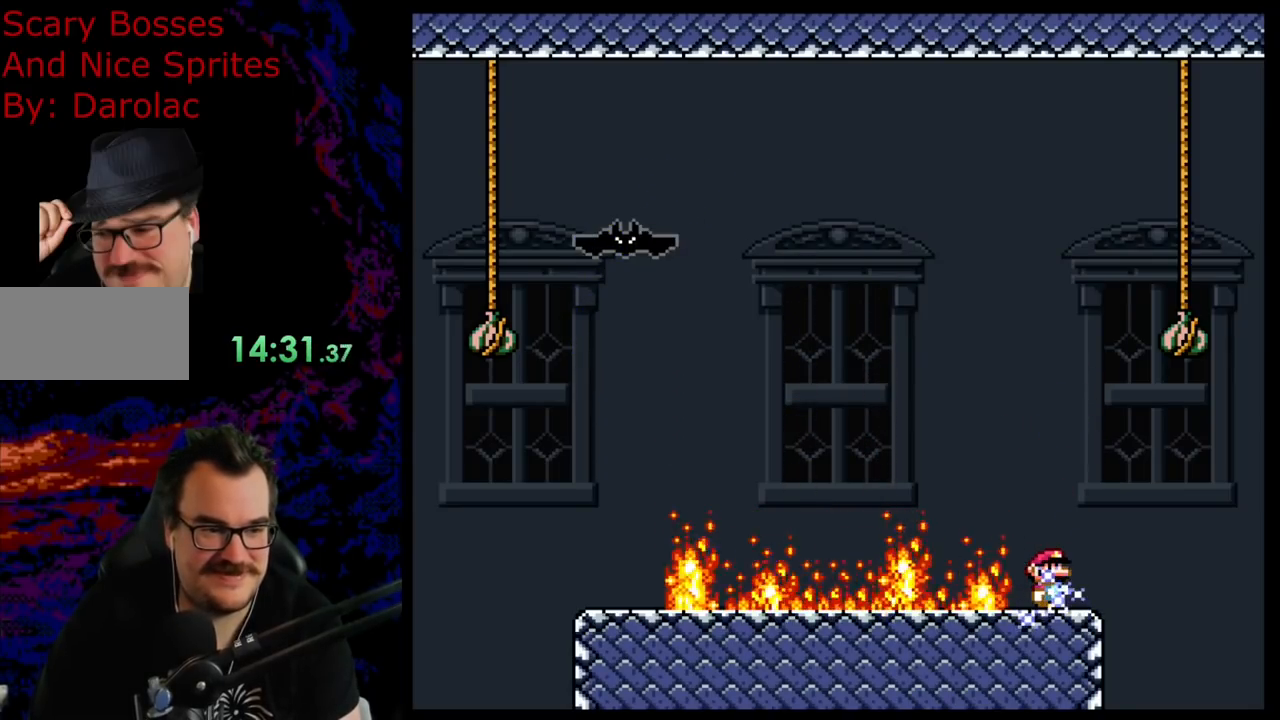
{"buttons": ["X"], "events": []}
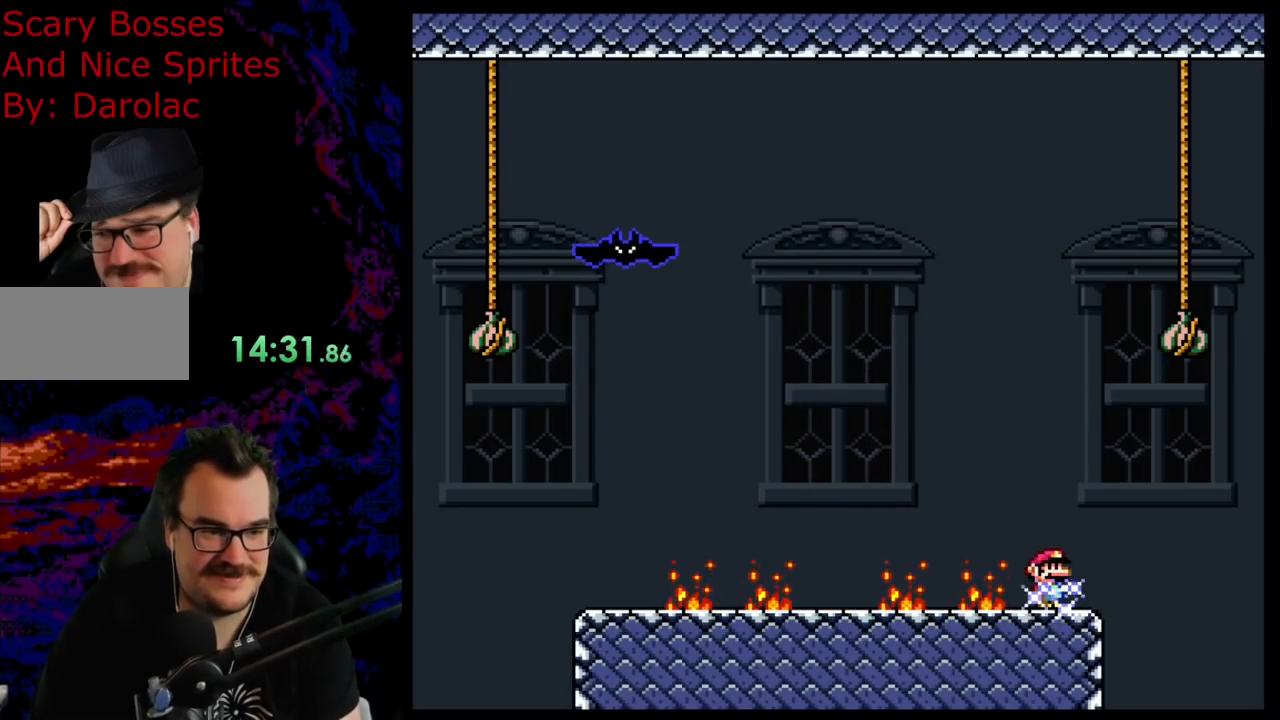
{"buttons": ["A", "X", "DPAD_LEFT"], "events": [[400, "A", "down"], [450, "DPAD_LEFT", "down"]]}
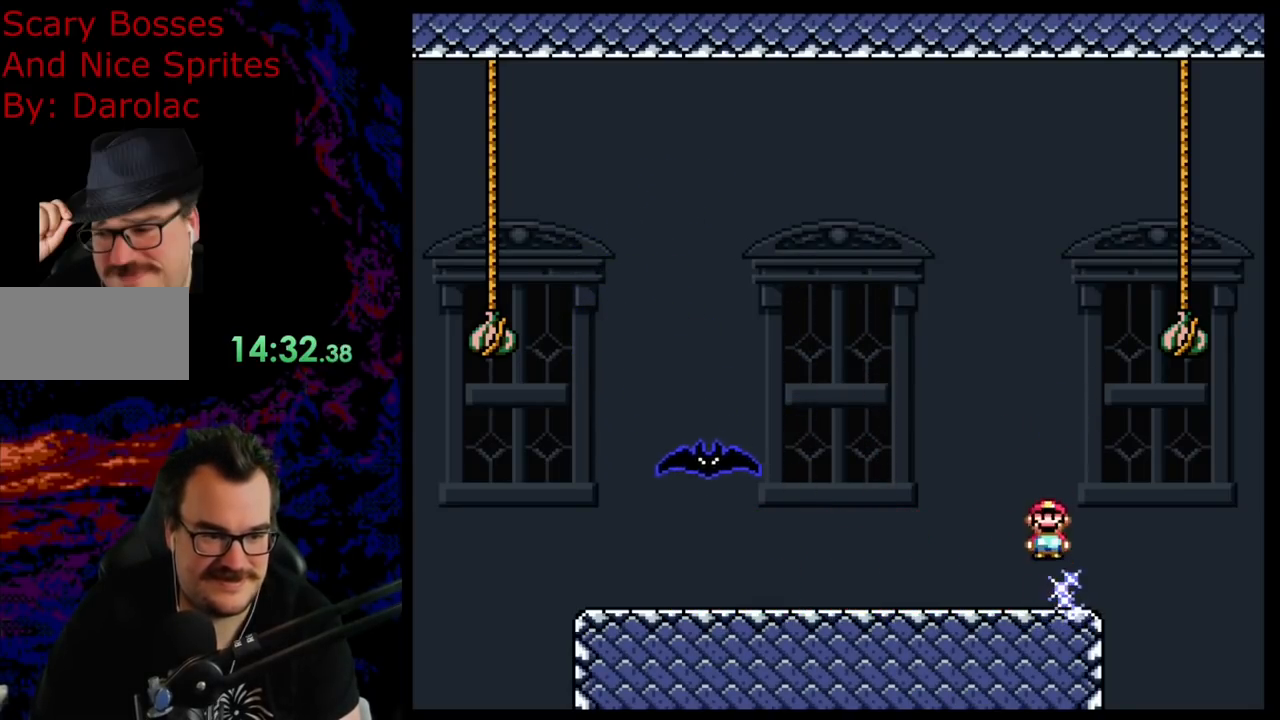
{"buttons": ["A", "X", "DPAD_LEFT"], "events": [[233, "A", "up"], [383, "A", "down"]]}
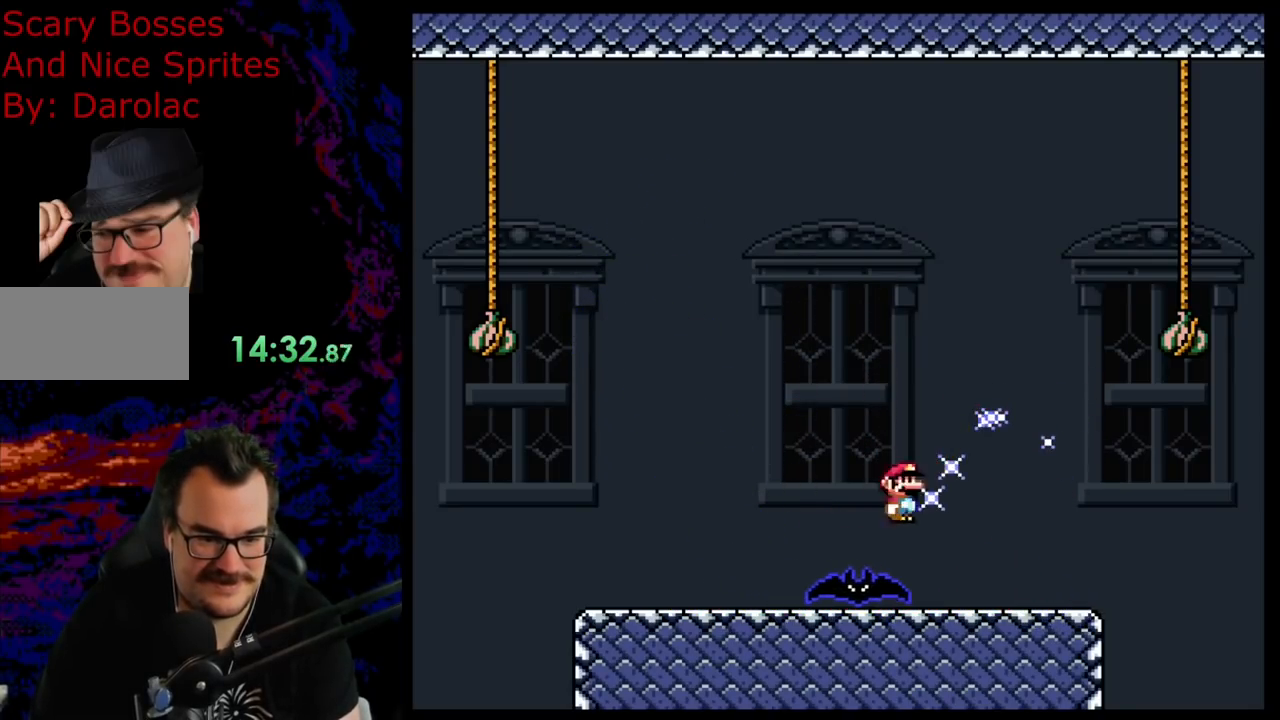
{"buttons": ["Y", "DPAD_LEFT"], "events": [[100, "A", "up"], [250, "DPAD_LEFT", "up"], [250, "DPAD_RIGHT", "down"], [250, "X", "up"], [250, "Y", "down"], [367, "DPAD_LEFT", "down"], [367, "DPAD_RIGHT", "up"]]}
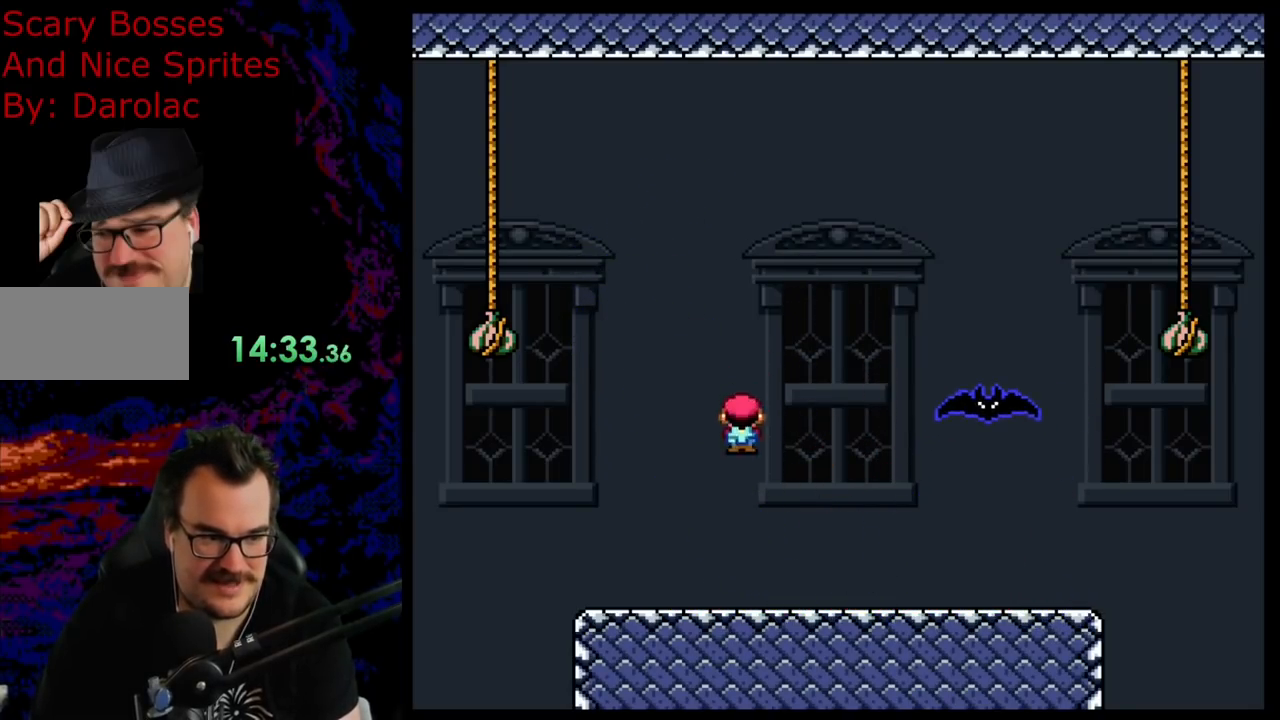
{"buttons": ["B", "Y"], "events": [[283, "B", "down"], [500, "DPAD_LEFT", "up"]]}
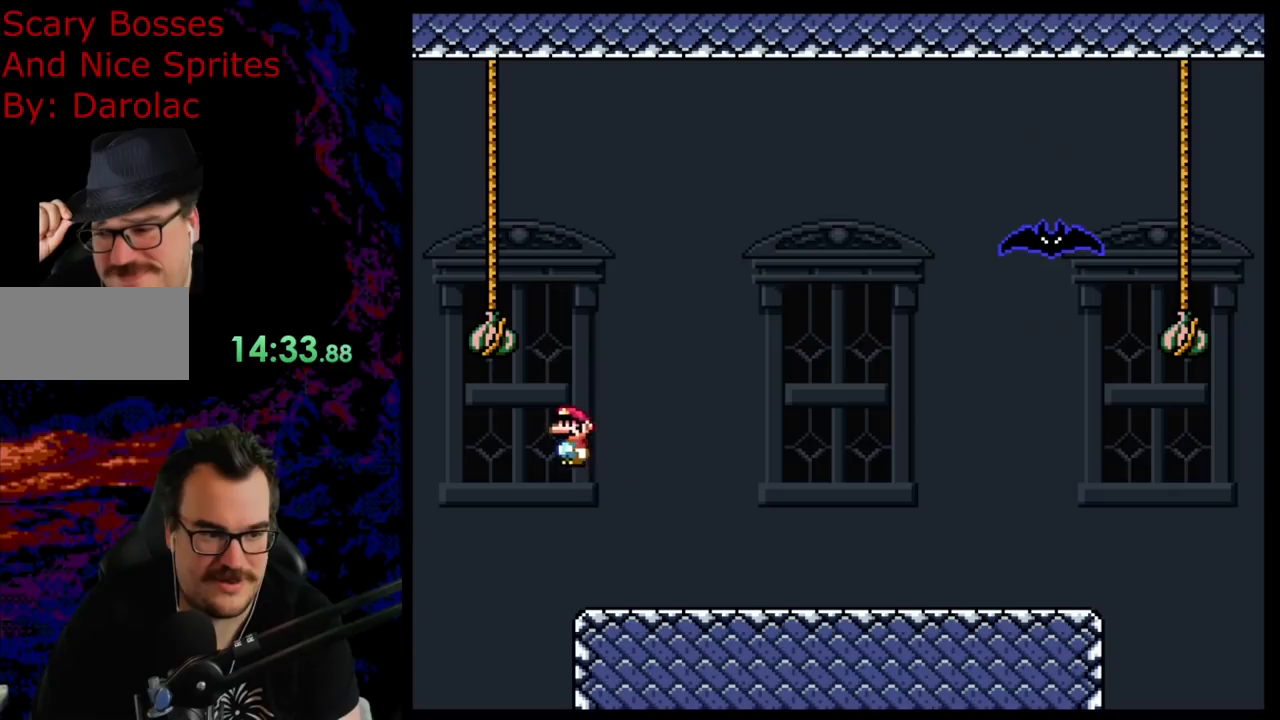
{"buttons": ["B", "Y", "DPAD_RIGHT"], "events": [[50, "DPAD_RIGHT", "down"]]}
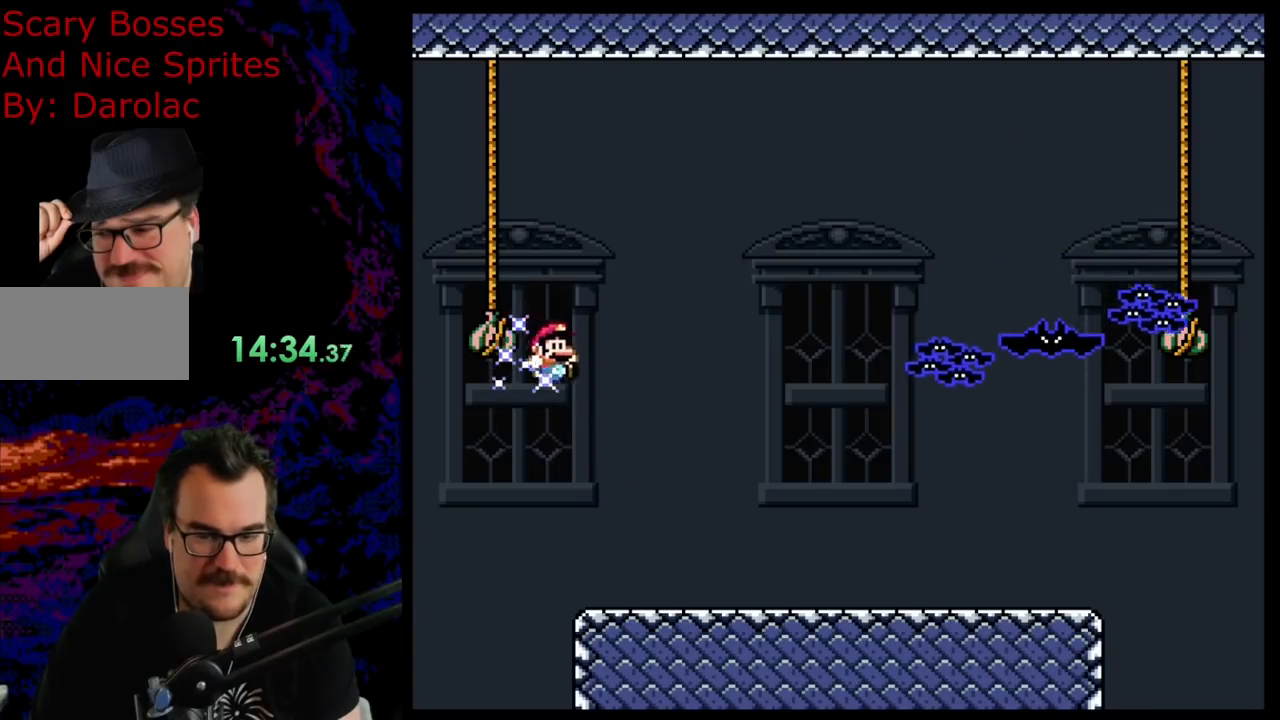
{"buttons": ["Y"], "events": [[33, "B", "up"], [250, "DPAD_LEFT", "down"], [250, "DPAD_RIGHT", "up"], [400, "DPAD_LEFT", "up"]]}
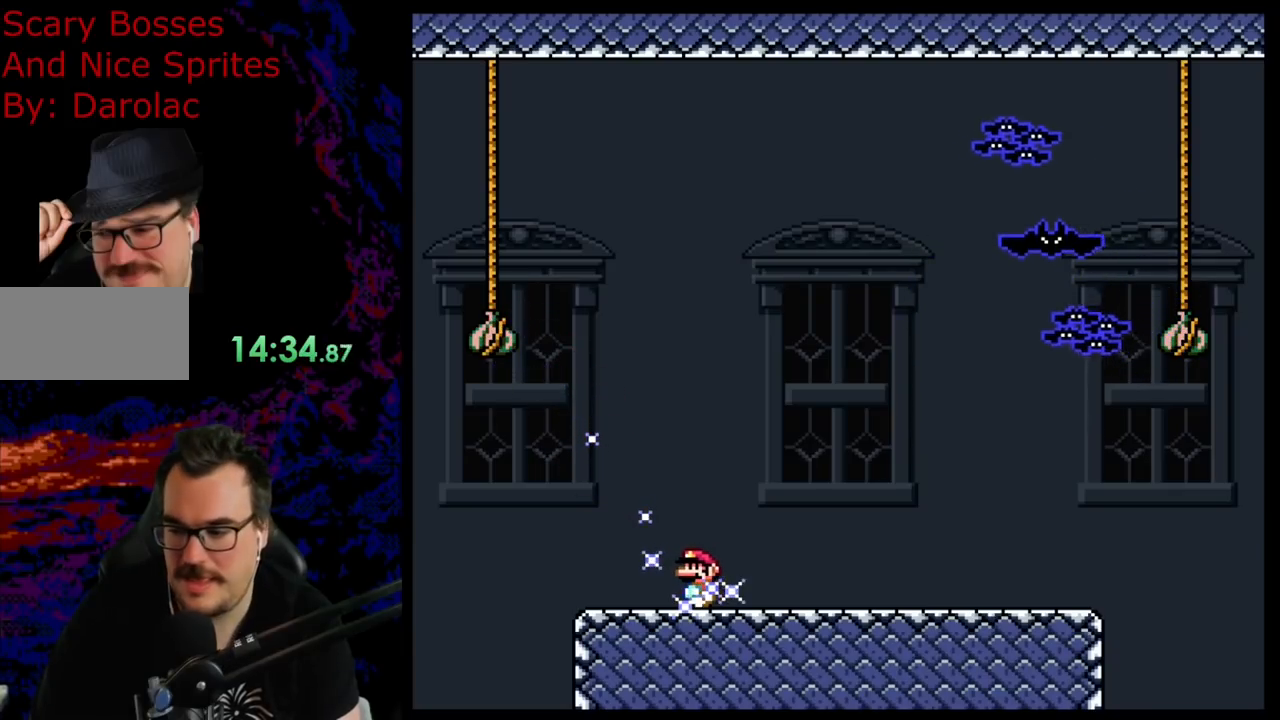
{"buttons": ["Y"], "events": []}
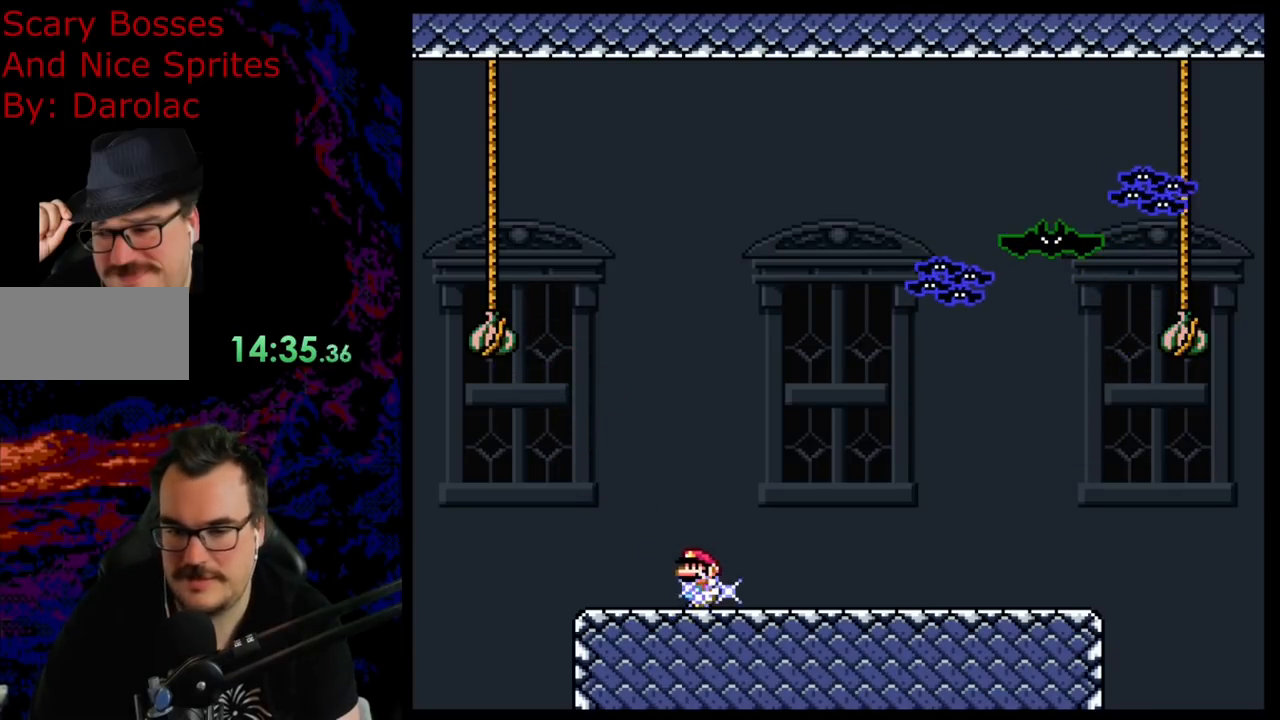
{"buttons": ["Y", "DPAD_LEFT"], "events": [[367, "DPAD_LEFT", "down"]]}